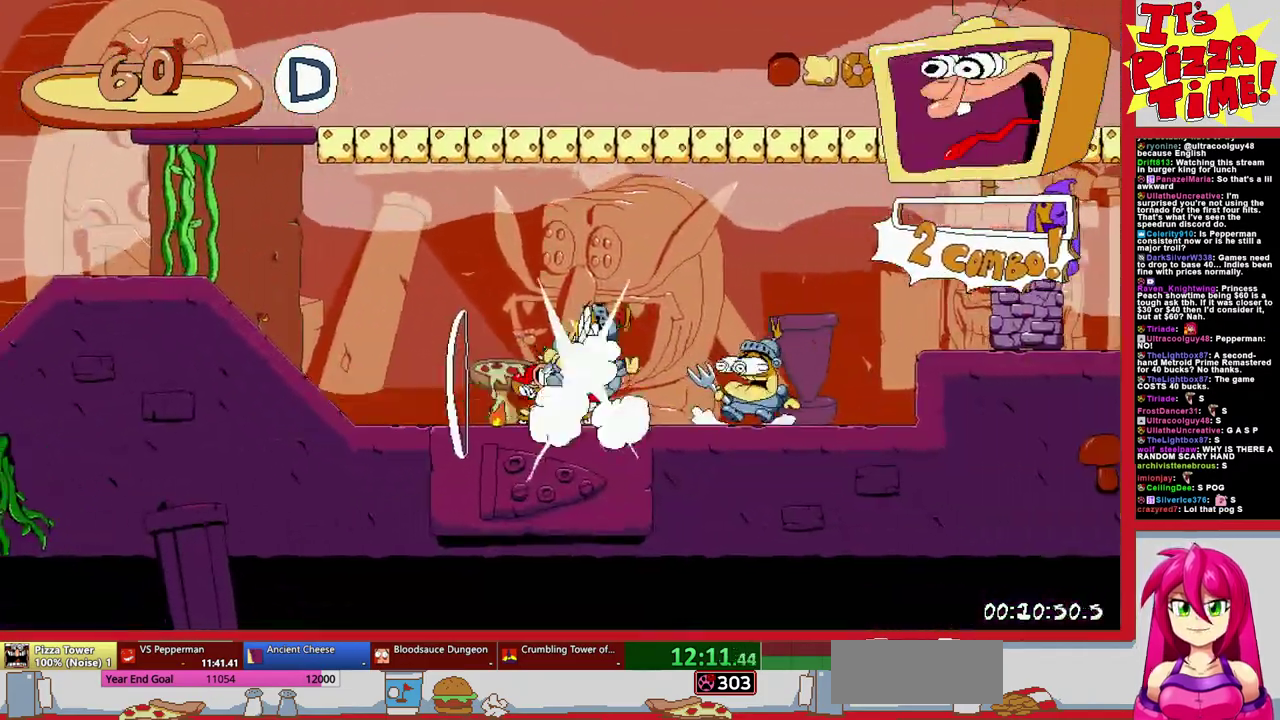
Gameplay with a controller (Nintendo layout); each line is a JSON object with the inputs held at the frame after it. "events" lists button and stick changes between this image and that frame as [ms after this image, input, new state], when the widget could be followed in between. Not read: L3 R2 R3.
{"buttons": ["Y", "R1", "DPAD_DOWN", "DPAD_LEFT"], "events": [[217, "DPAD_RIGHT", "up"], [283, "Y", "down"], [350, "DPAD_LEFT", "down"], [367, "Y", "up"], [433, "Y", "down"], [483, "DPAD_DOWN", "down"]]}
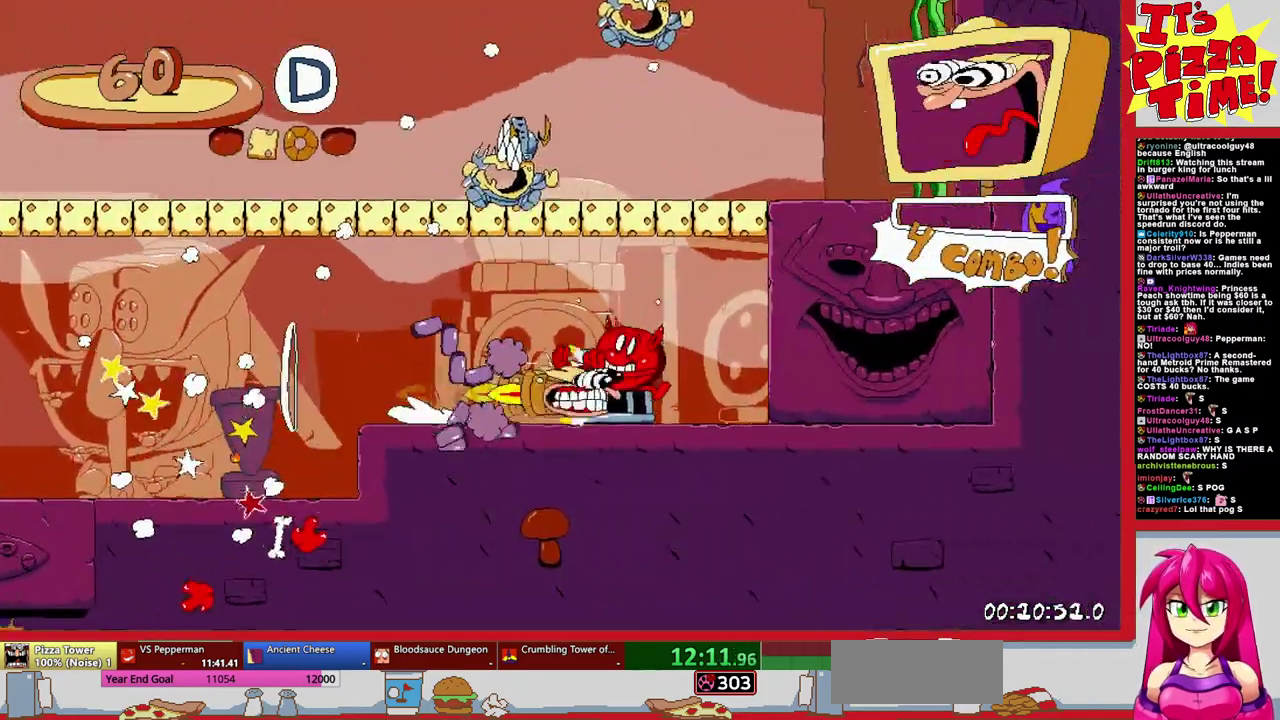
{"buttons": ["R1", "DPAD_LEFT"], "events": [[33, "Y", "up"], [283, "DPAD_DOWN", "up"]]}
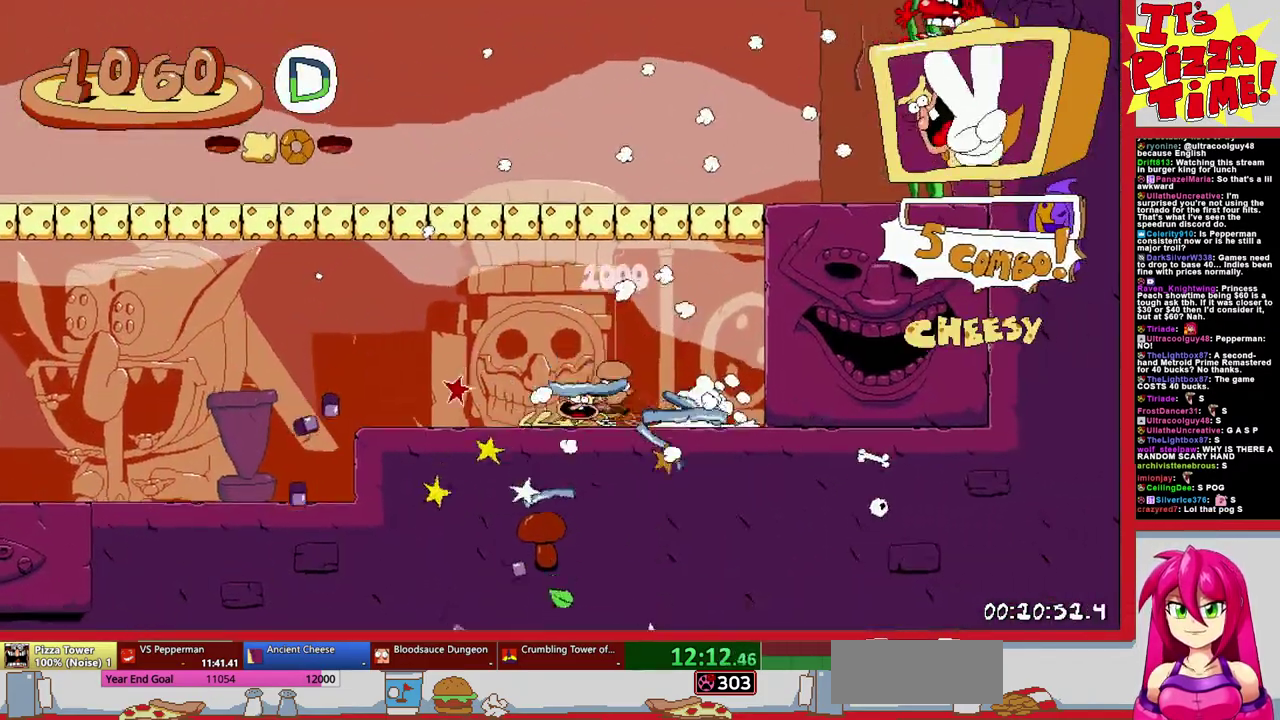
{"buttons": ["R1", "DPAD_LEFT"], "events": []}
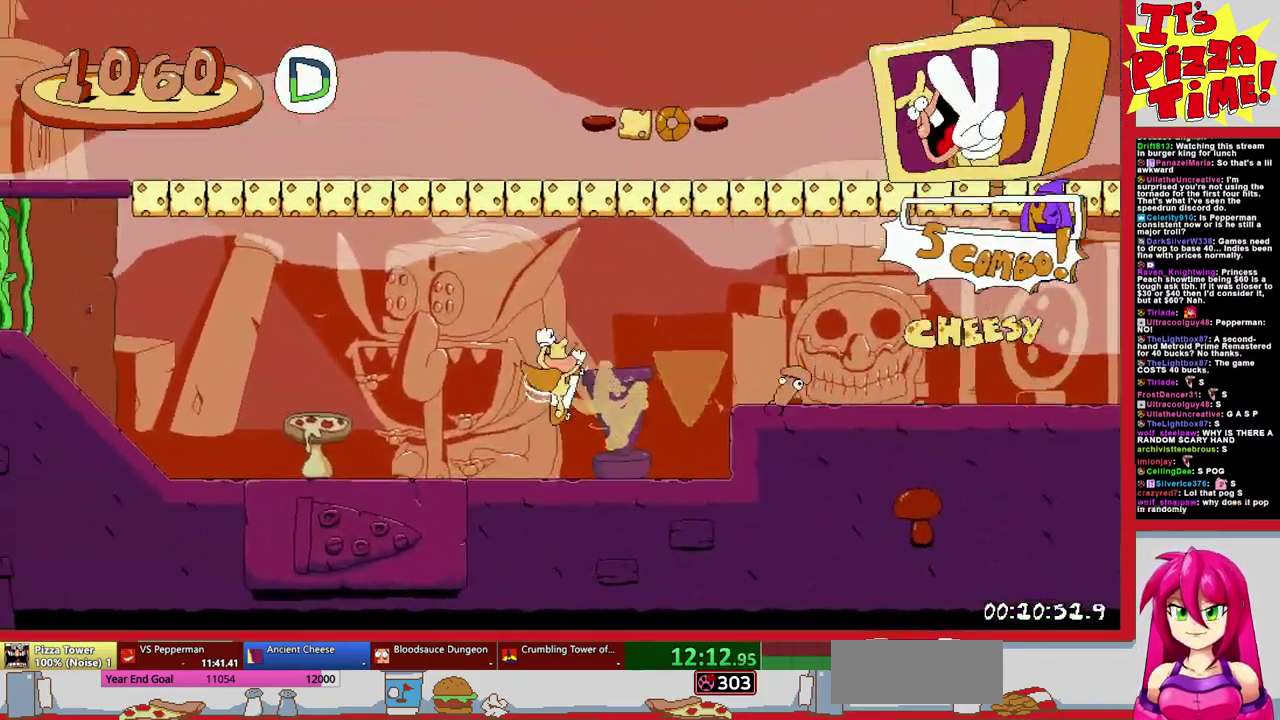
{"buttons": ["Y", "R1", "DPAD_LEFT"], "events": [[467, "Y", "down"]]}
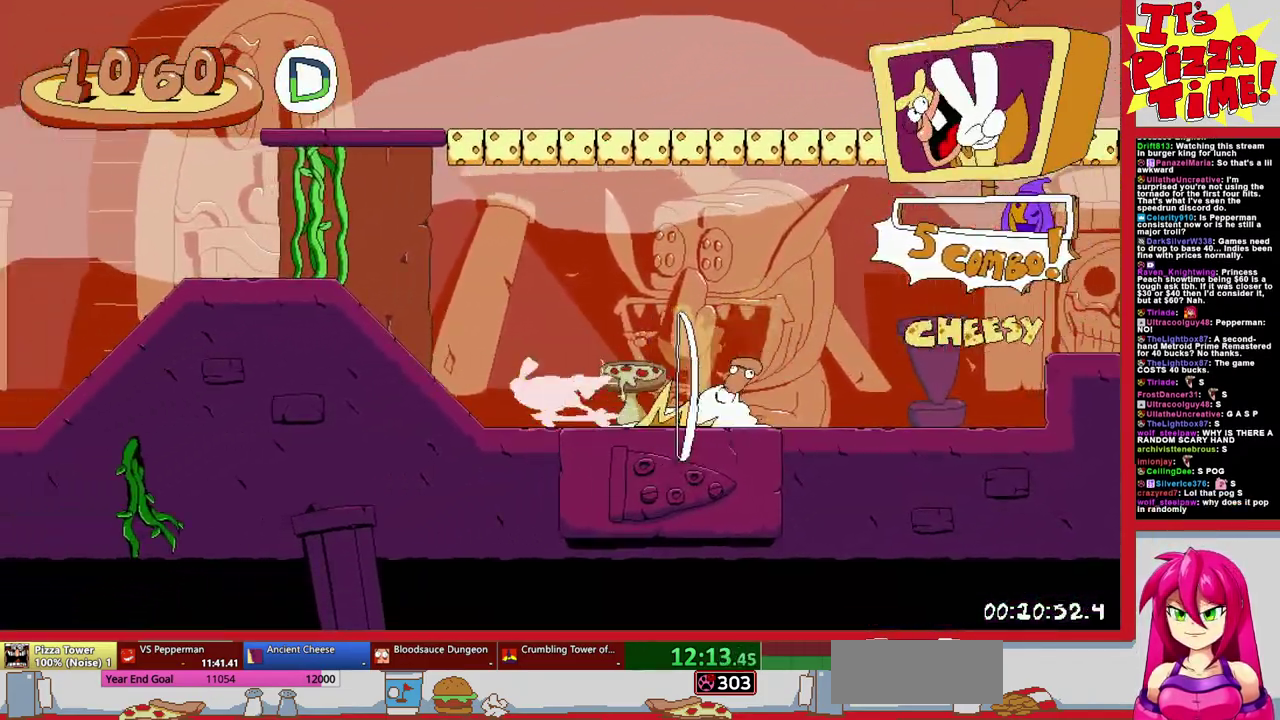
{"buttons": ["R1", "DPAD_RIGHT"], "events": [[50, "DPAD_LEFT", "up"], [50, "Y", "up"], [133, "DPAD_RIGHT", "down"], [133, "Y", "down"], [200, "Y", "up"], [217, "B", "down"], [467, "B", "up"]]}
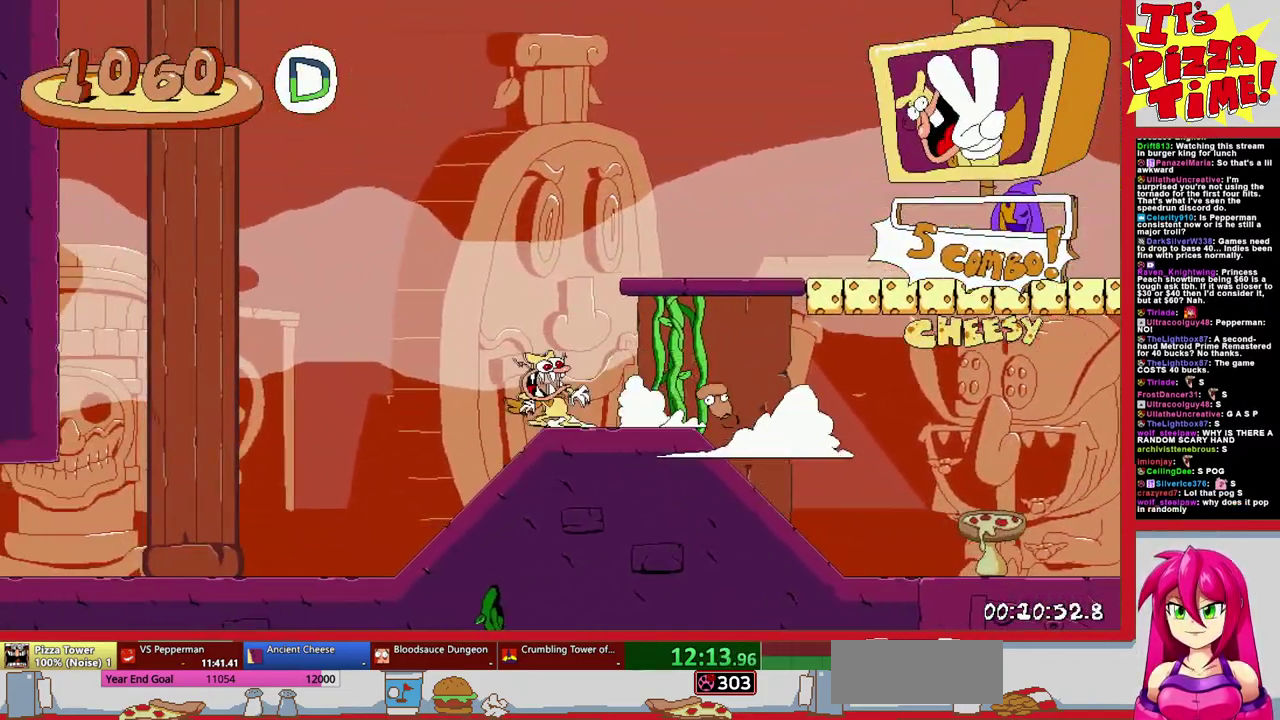
{"buttons": [], "events": [[33, "L1", "down"], [83, "DPAD_RIGHT", "up"], [250, "L1", "up"], [250, "R1", "up"], [300, "DPAD_RIGHT", "down"], [450, "DPAD_RIGHT", "up"]]}
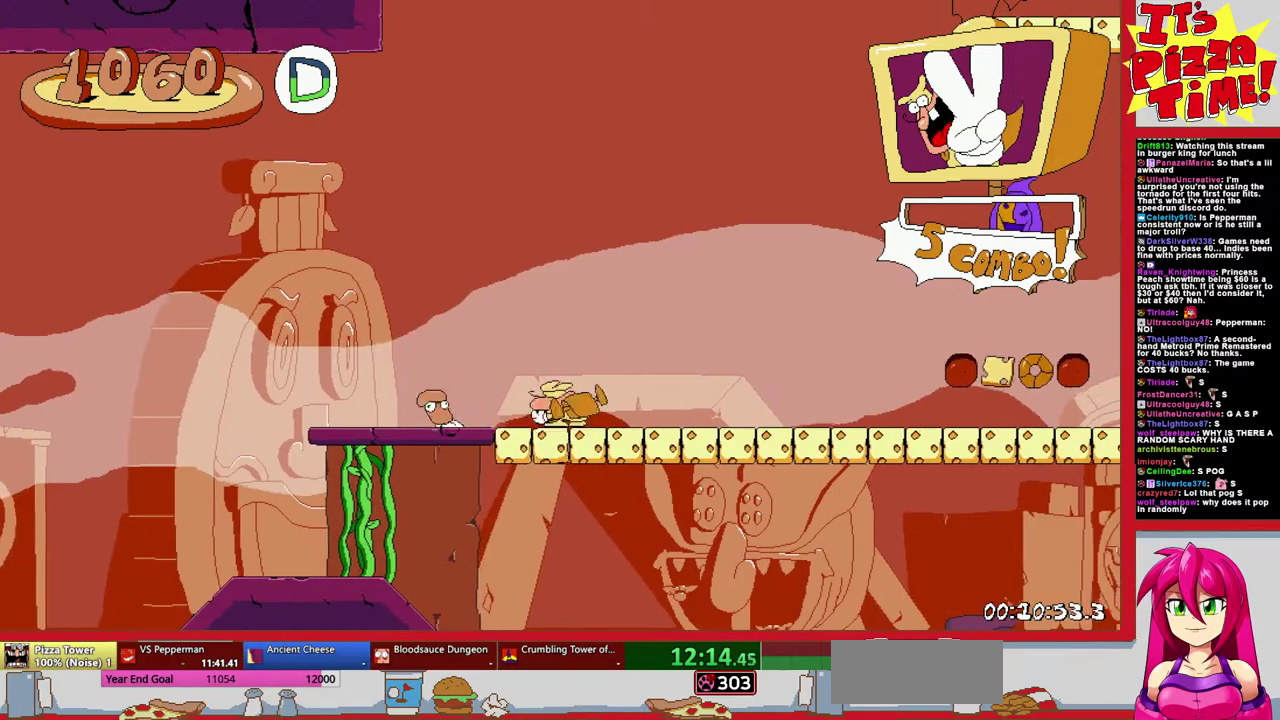
{"buttons": ["Y", "DPAD_LEFT"], "events": [[100, "DPAD_RIGHT", "down"], [350, "DPAD_RIGHT", "up"], [400, "DPAD_LEFT", "down"], [467, "Y", "down"]]}
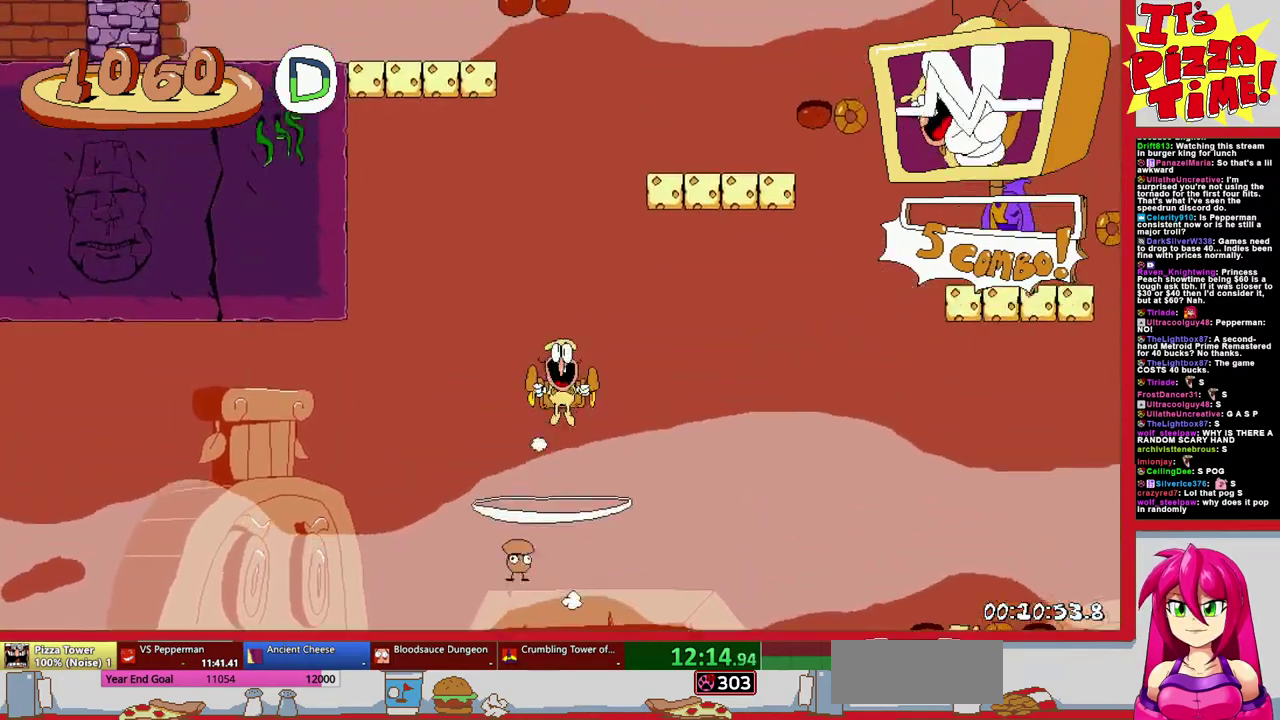
{"buttons": ["R1", "DPAD_LEFT"], "events": [[33, "R1", "down"], [33, "Y", "up"]]}
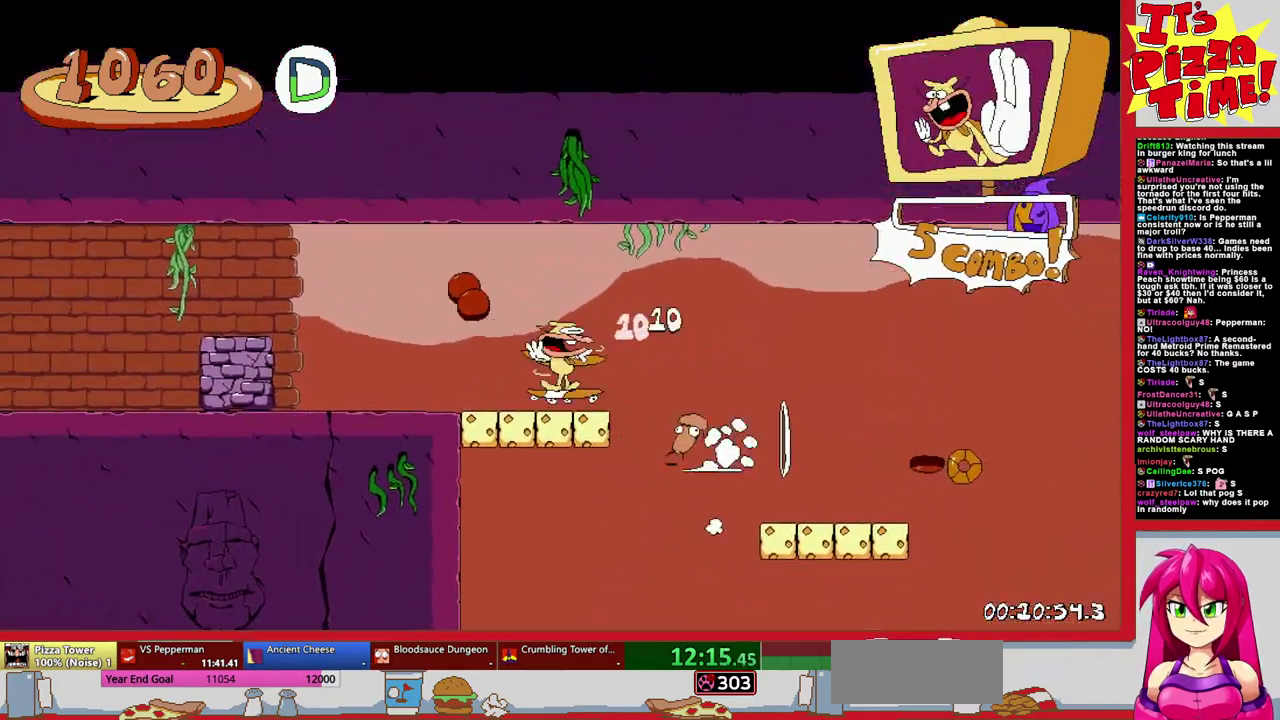
{"buttons": ["R1", "DPAD_LEFT"], "events": []}
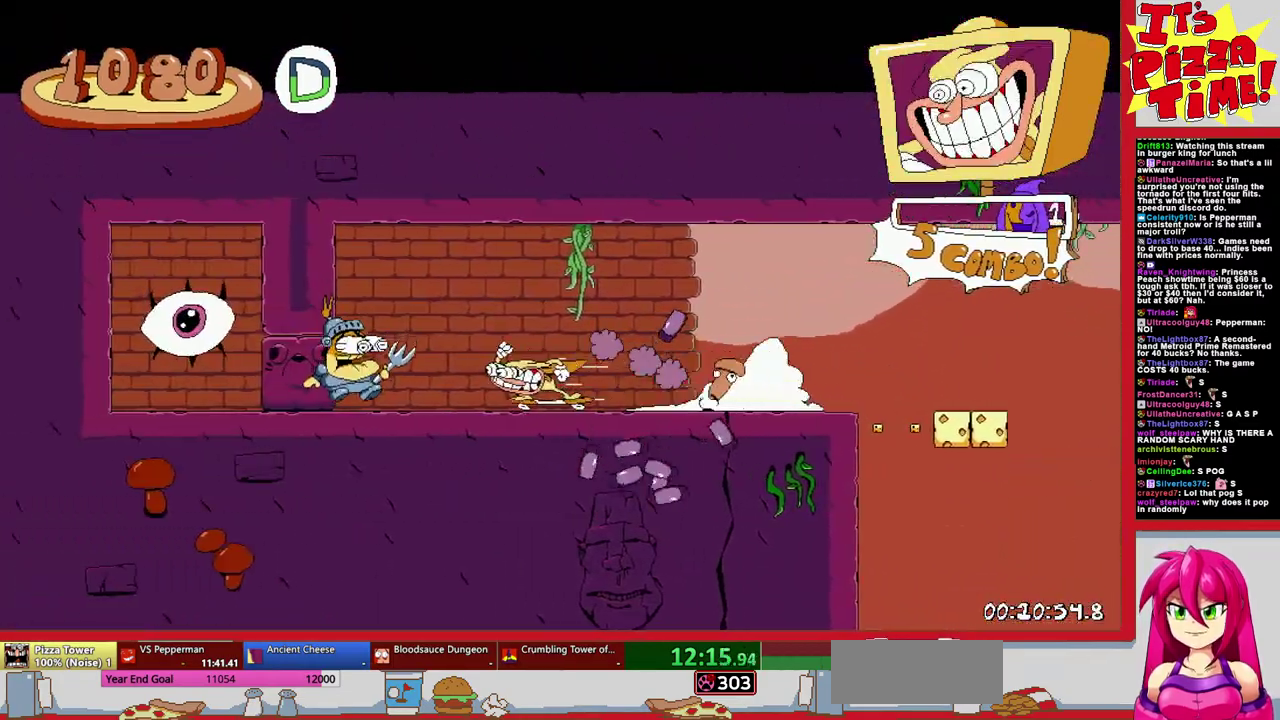
{"buttons": ["R1", "DPAD_LEFT"], "events": []}
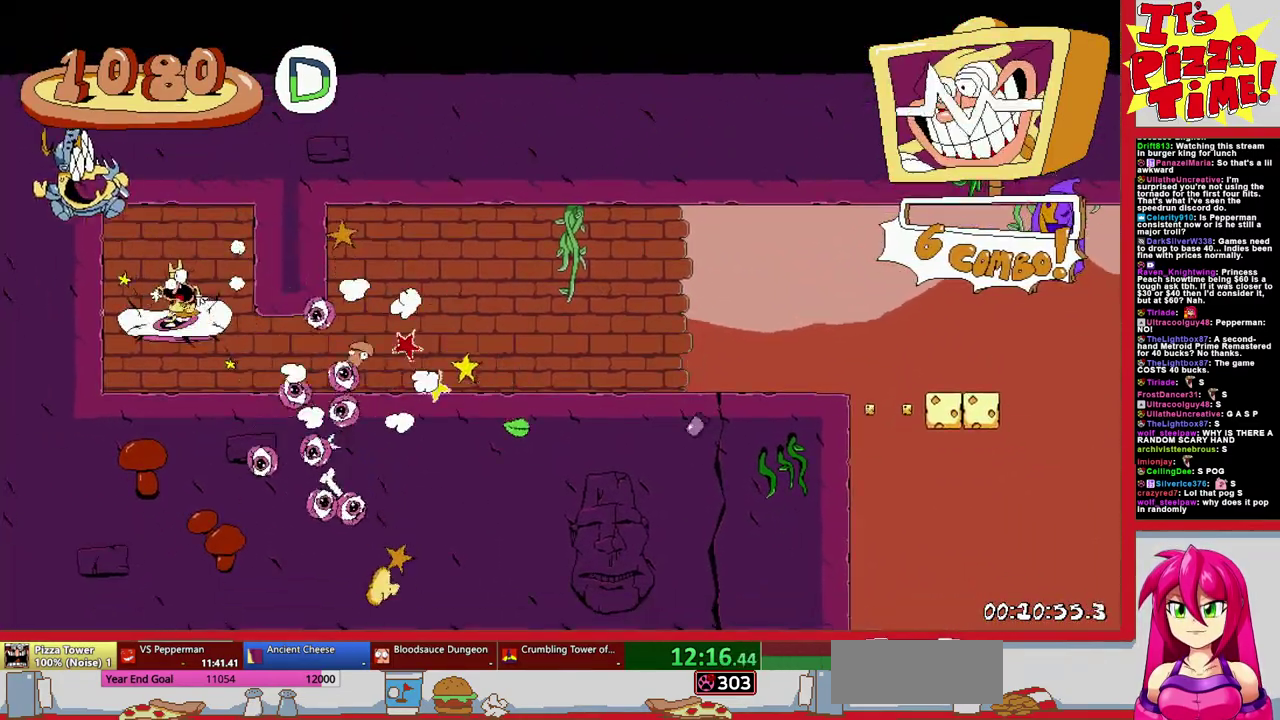
{"buttons": [], "events": [[300, "R1", "up"], [350, "DPAD_LEFT", "up"]]}
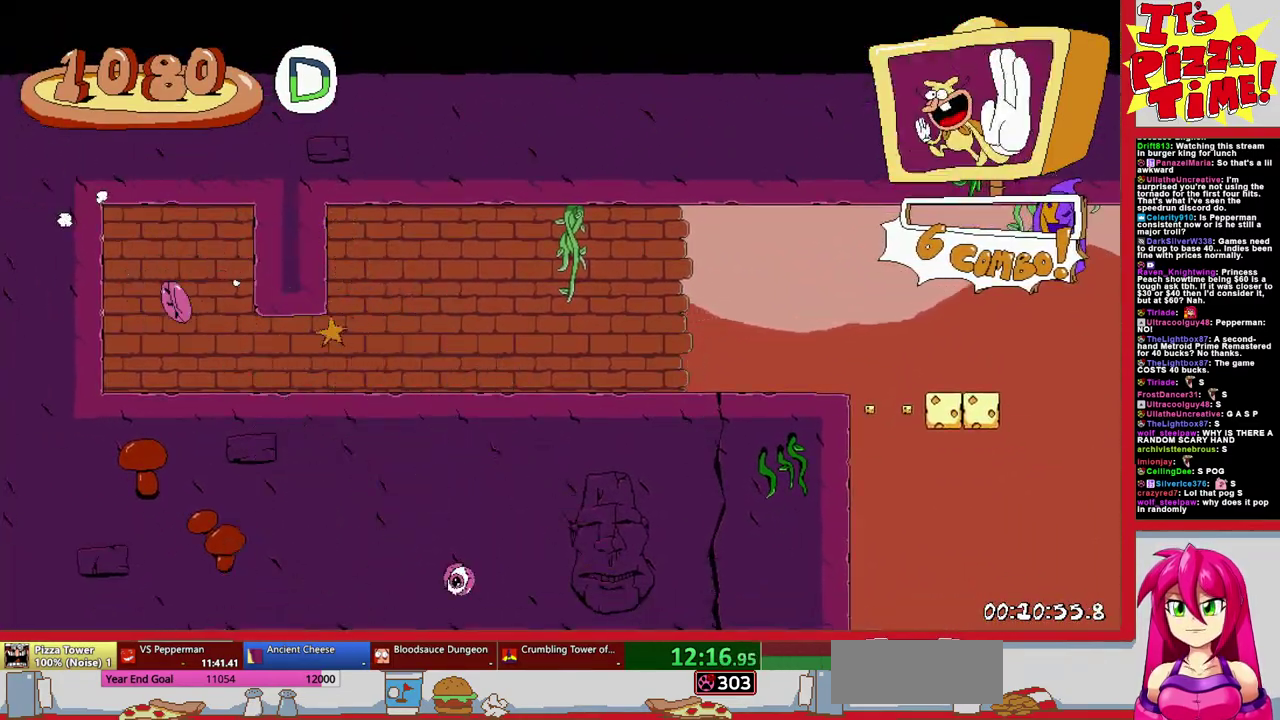
{"buttons": ["DPAD_RIGHT"], "events": [[267, "DPAD_RIGHT", "down"]]}
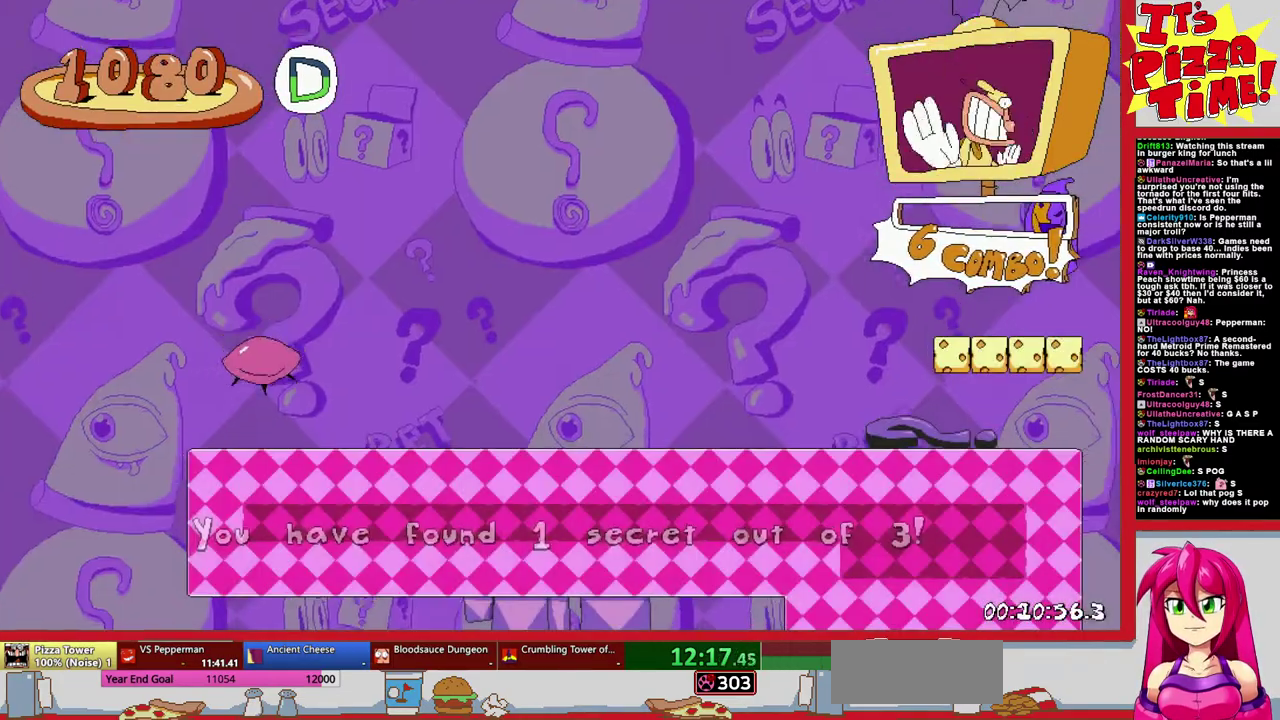
{"buttons": ["DPAD_RIGHT"], "events": []}
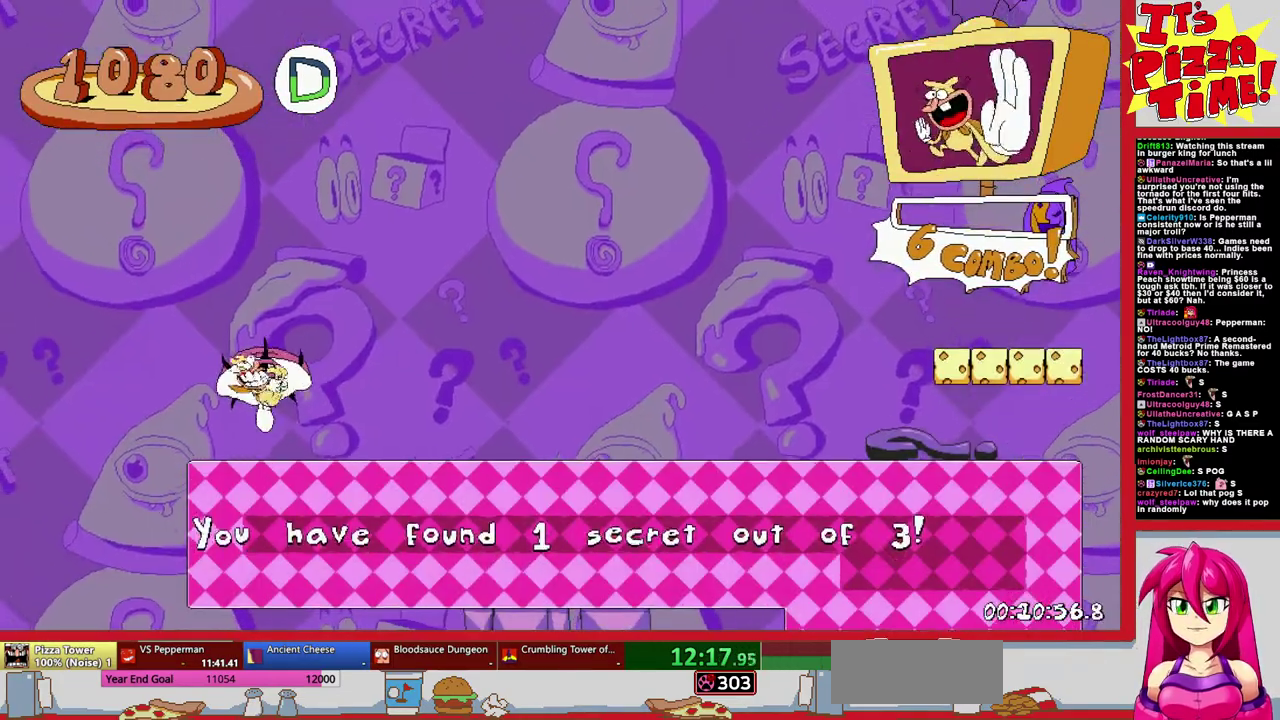
{"buttons": ["R1", "DPAD_RIGHT"], "events": [[17, "Y", "down"], [33, "DPAD_DOWN", "down"], [50, "R1", "down"], [100, "Y", "up"], [250, "DPAD_DOWN", "up"]]}
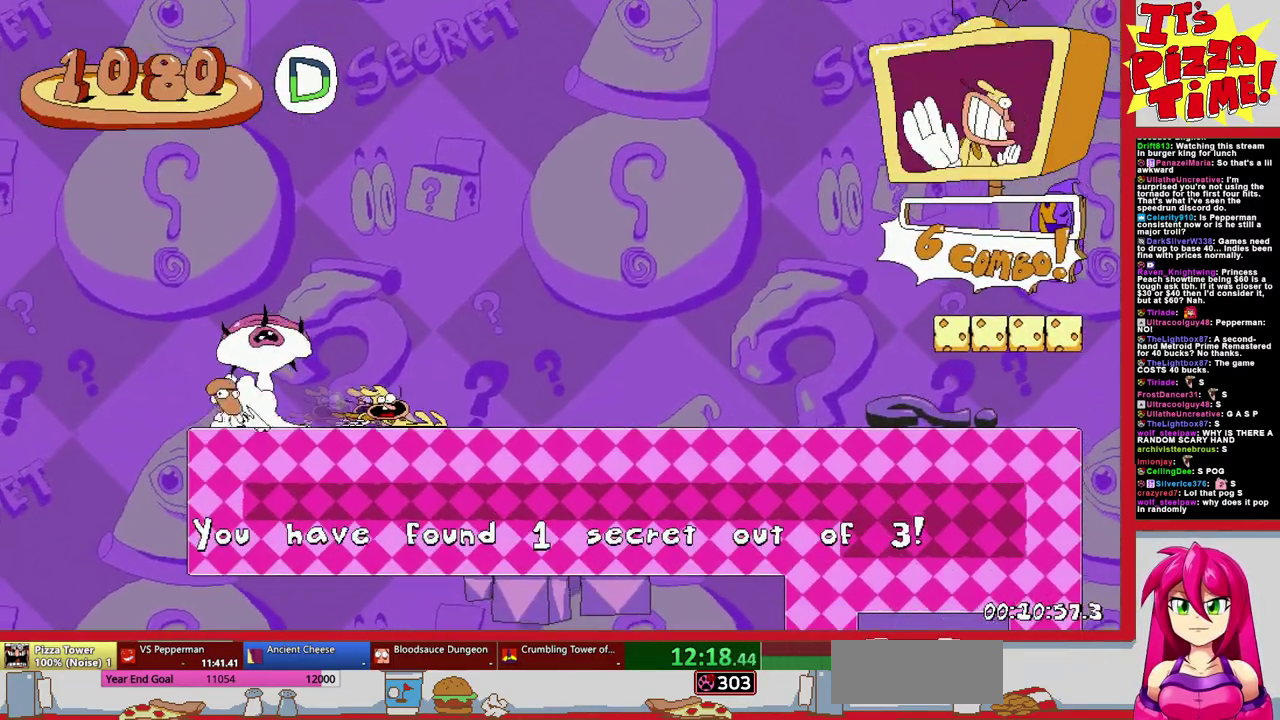
{"buttons": ["B", "R1", "DPAD_RIGHT"], "events": [[67, "B", "down"], [250, "B", "up"], [467, "B", "down"]]}
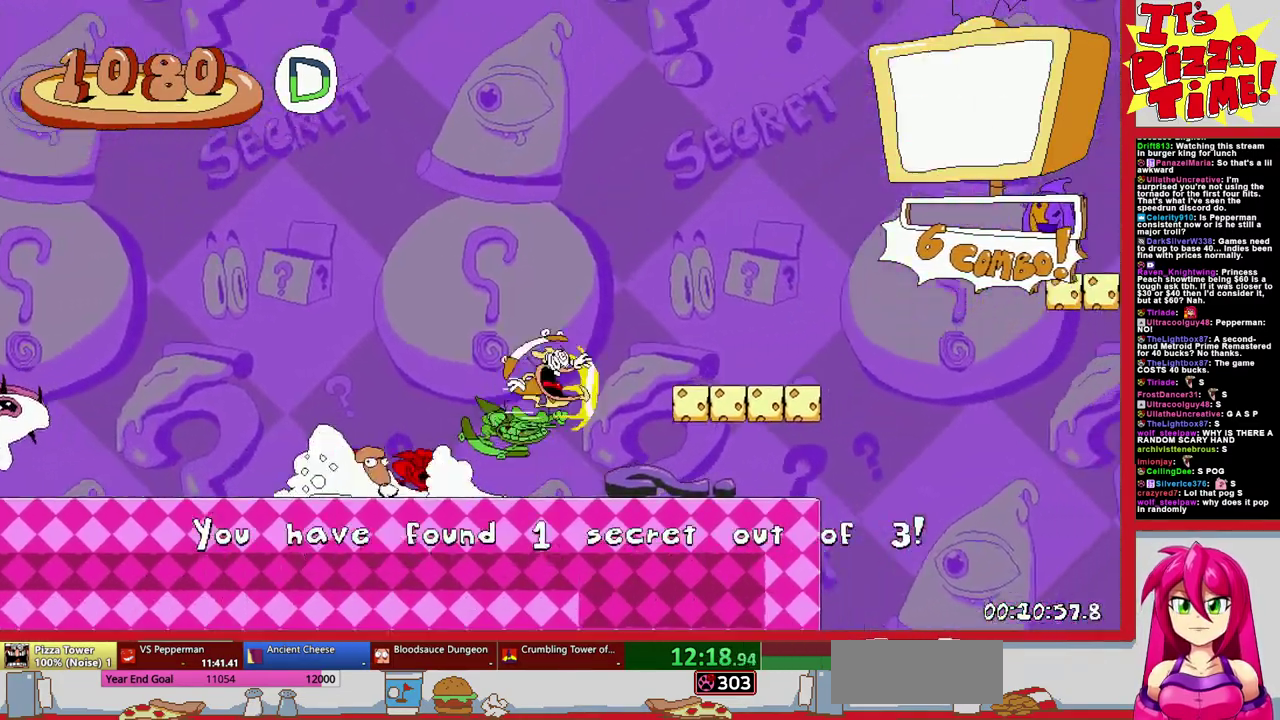
{"buttons": ["B", "R1", "DPAD_RIGHT"], "events": [[150, "B", "up"], [367, "B", "down"]]}
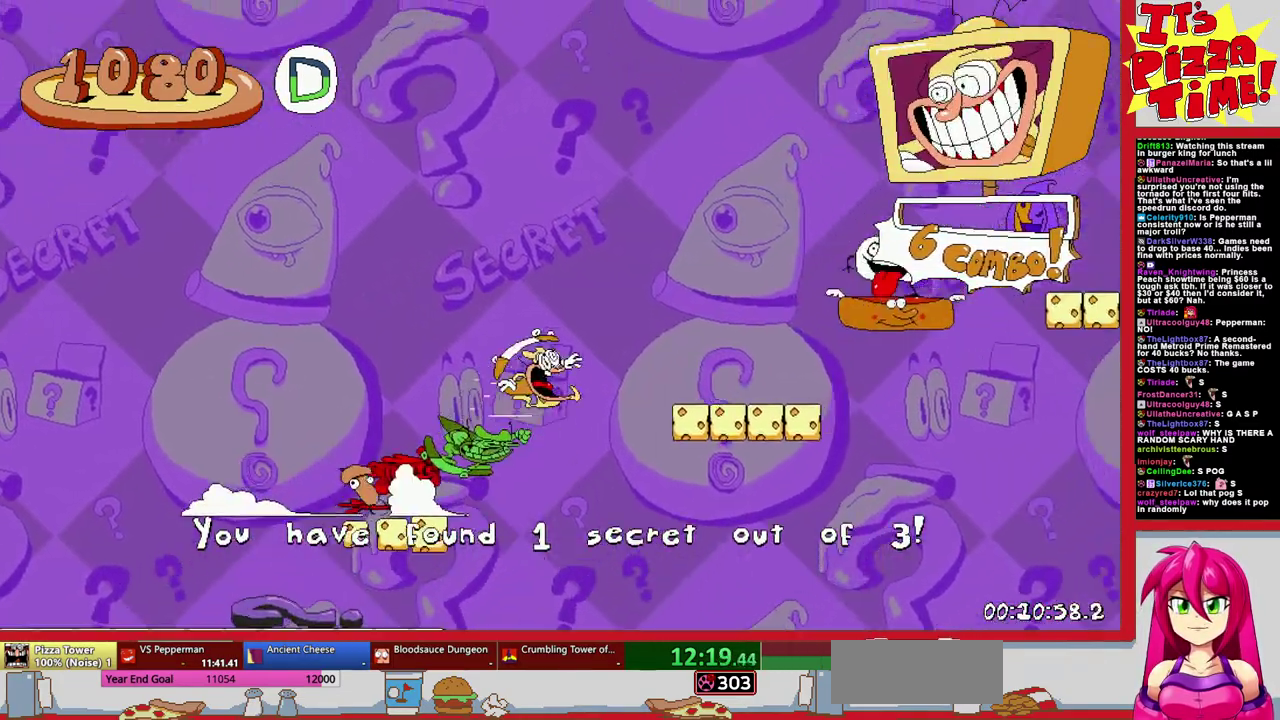
{"buttons": ["R1", "DPAD_RIGHT"], "events": [[67, "B", "up"], [283, "B", "down"], [483, "B", "up"]]}
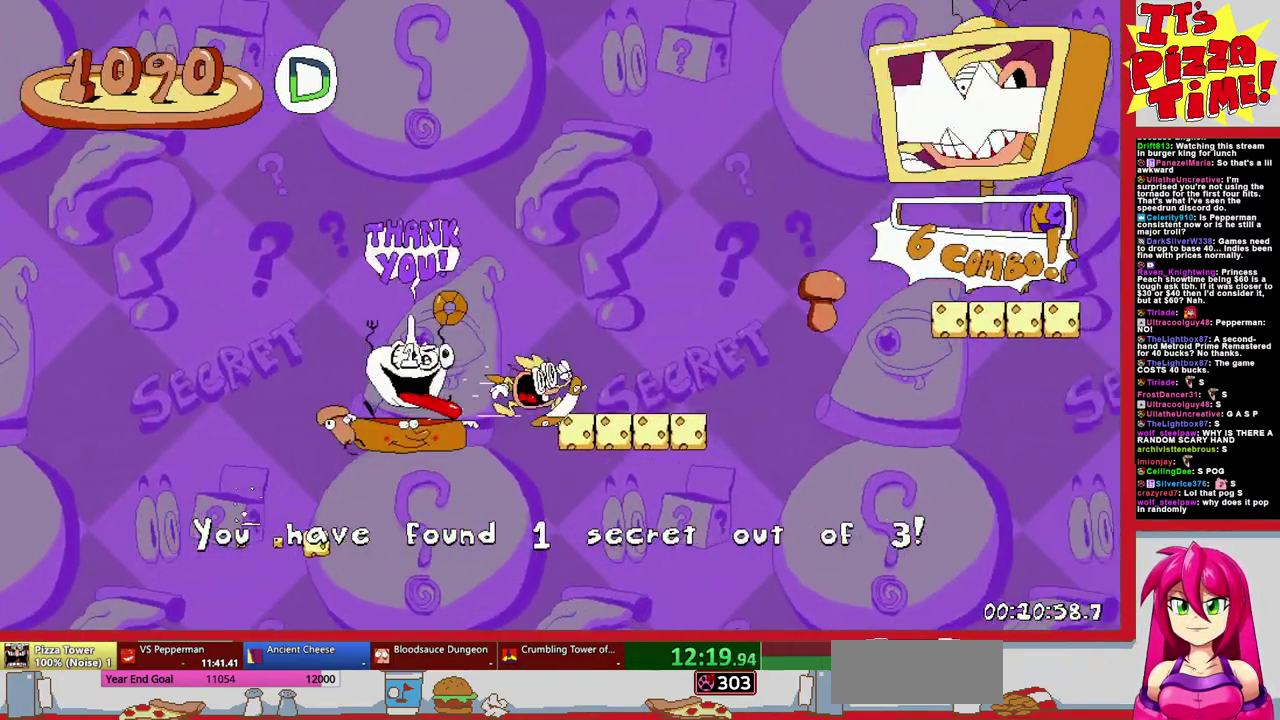
{"buttons": ["R1", "DPAD_RIGHT"], "events": [[200, "B", "down"], [417, "B", "up"]]}
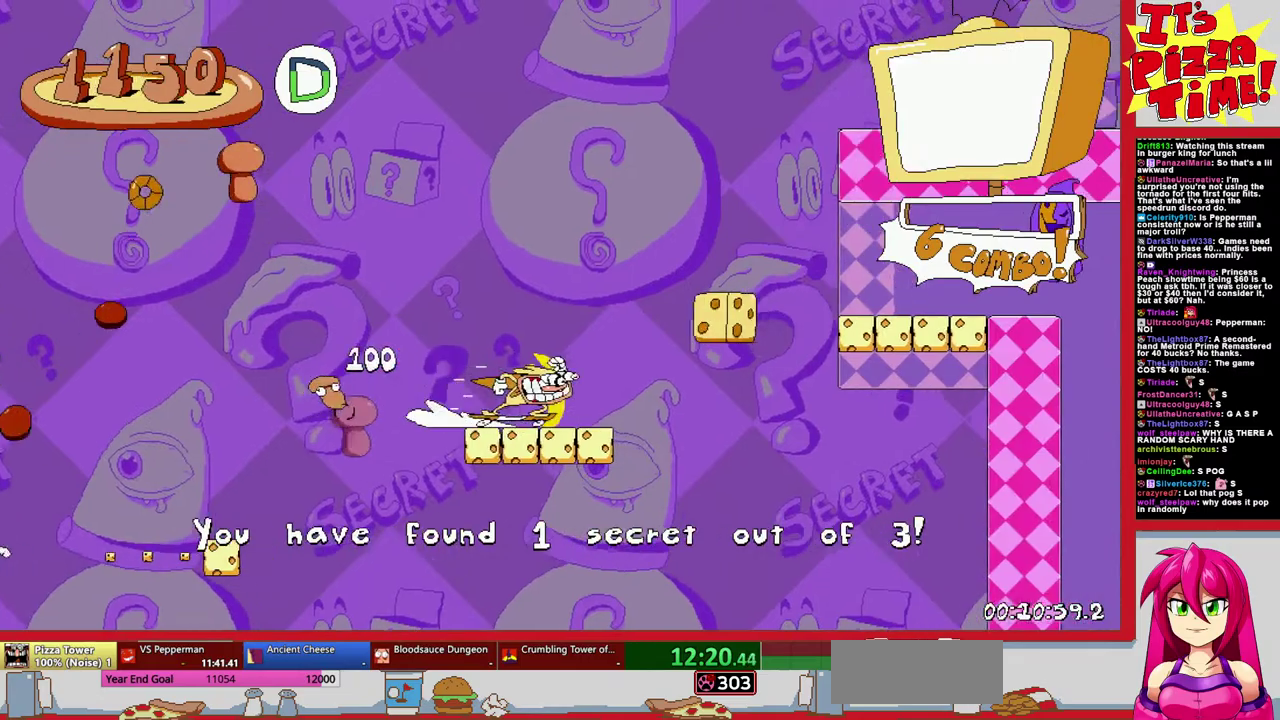
{"buttons": ["R1", "DPAD_LEFT"], "events": [[33, "DPAD_RIGHT", "up"], [100, "DPAD_LEFT", "down"]]}
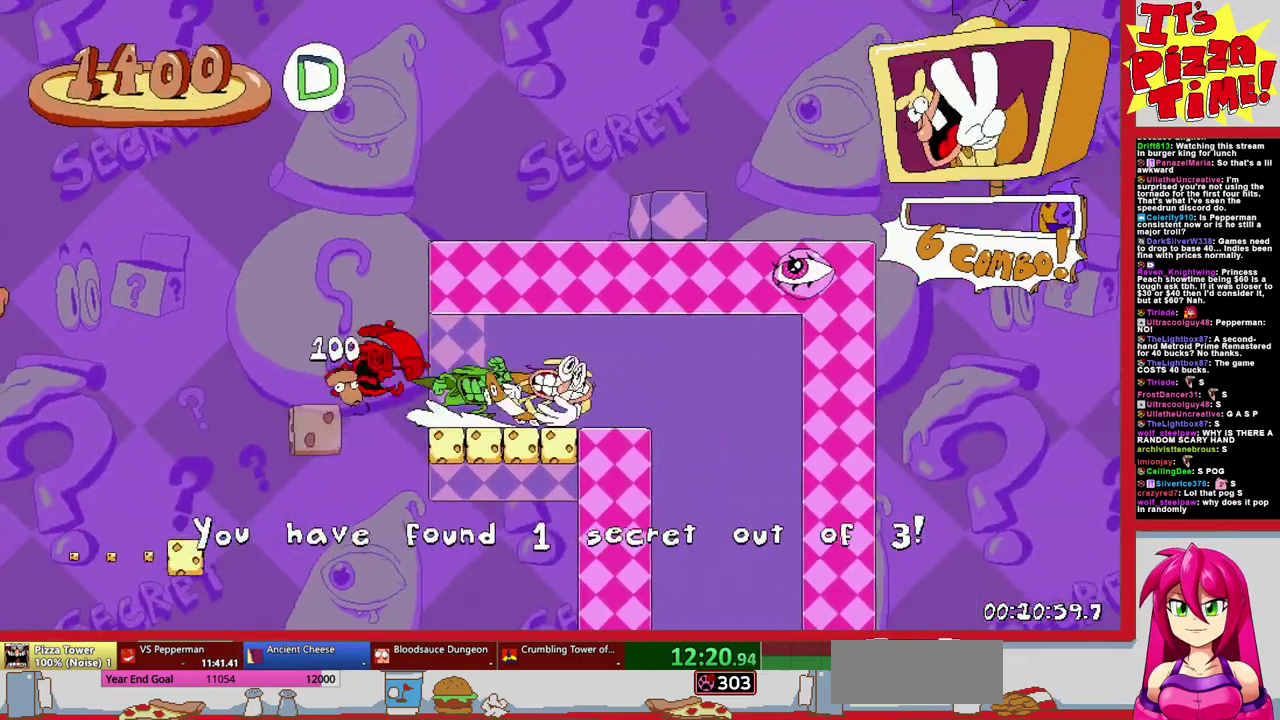
{"buttons": ["R1", "DPAD_LEFT"], "events": []}
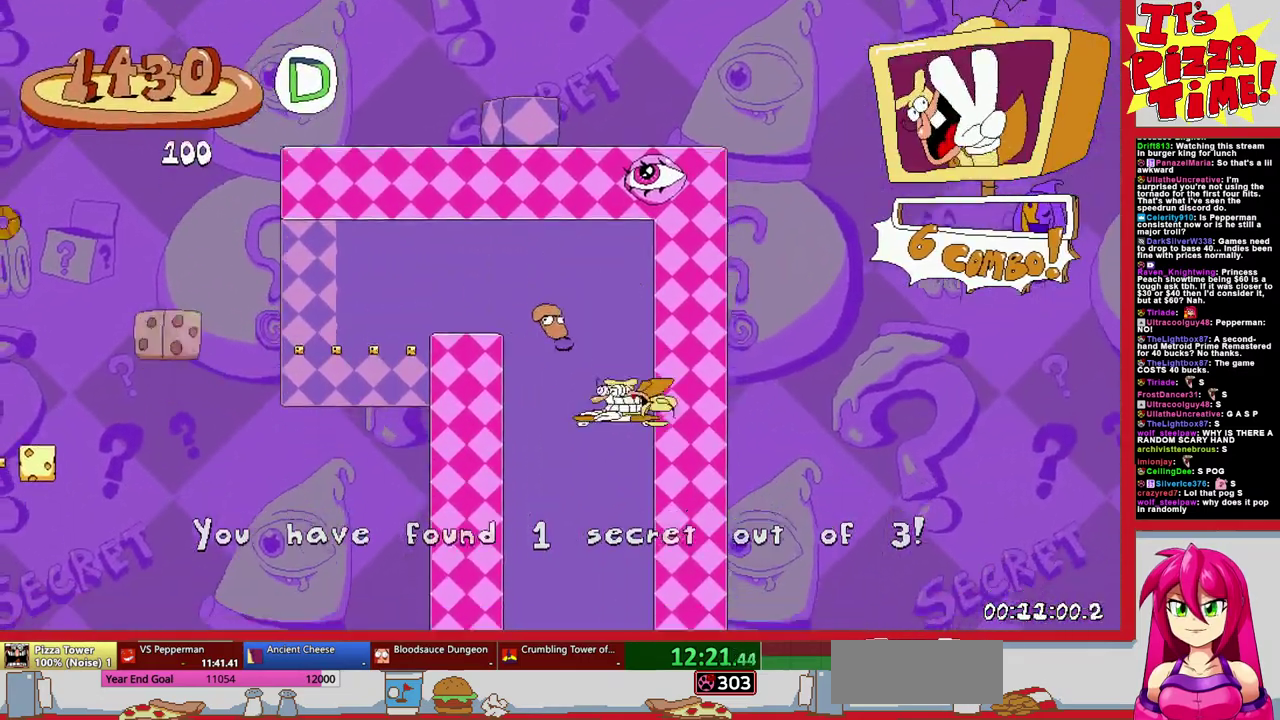
{"buttons": ["R1", "DPAD_LEFT"], "events": []}
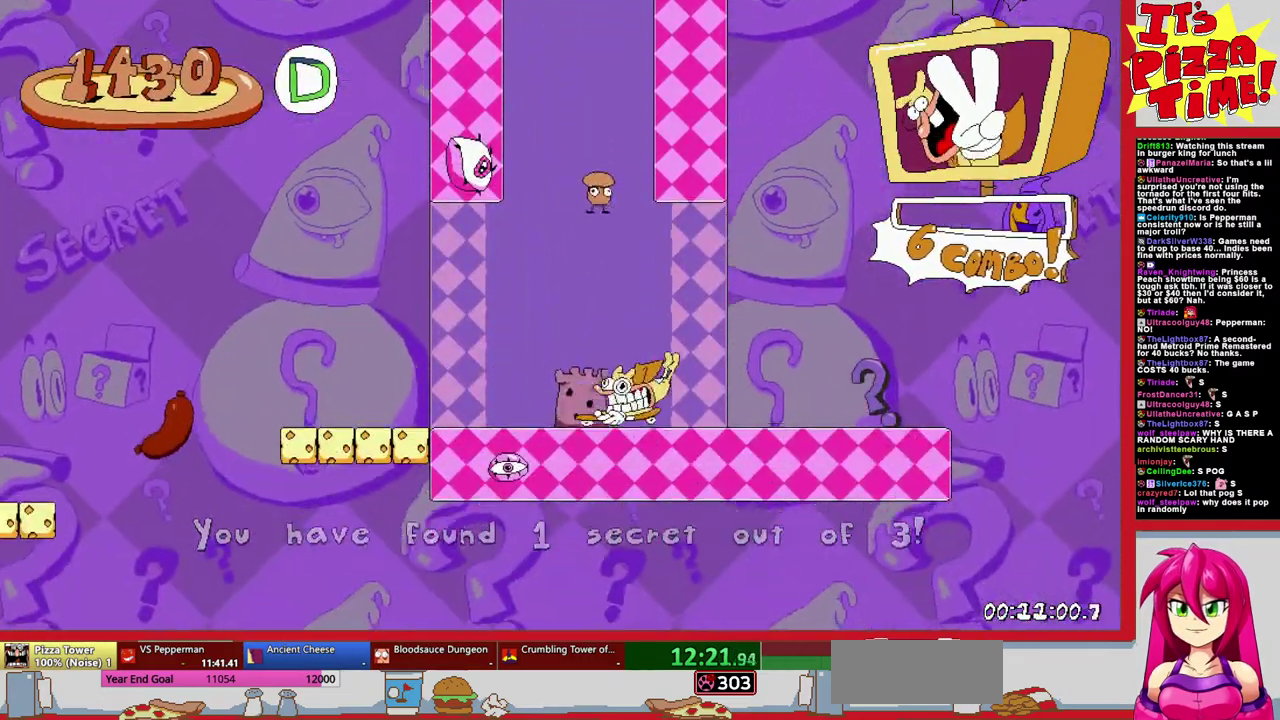
{"buttons": ["R1", "DPAD_LEFT"], "events": []}
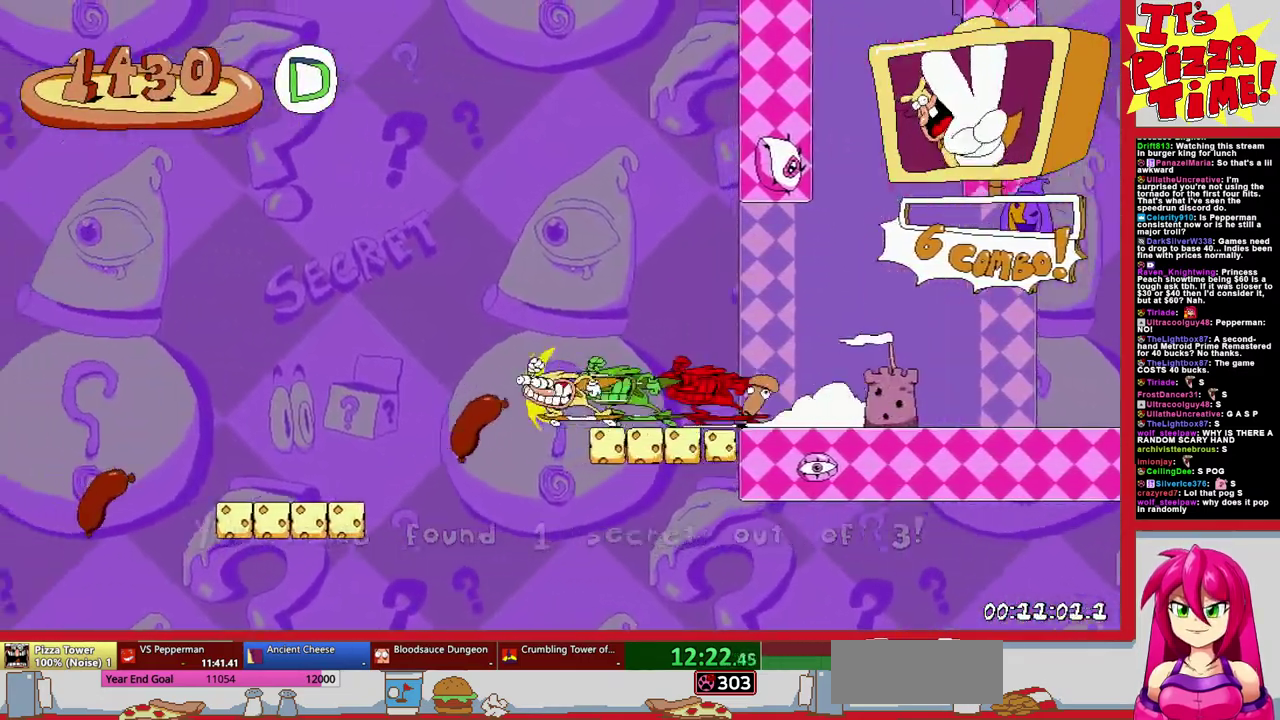
{"buttons": ["R1", "DPAD_LEFT"], "events": []}
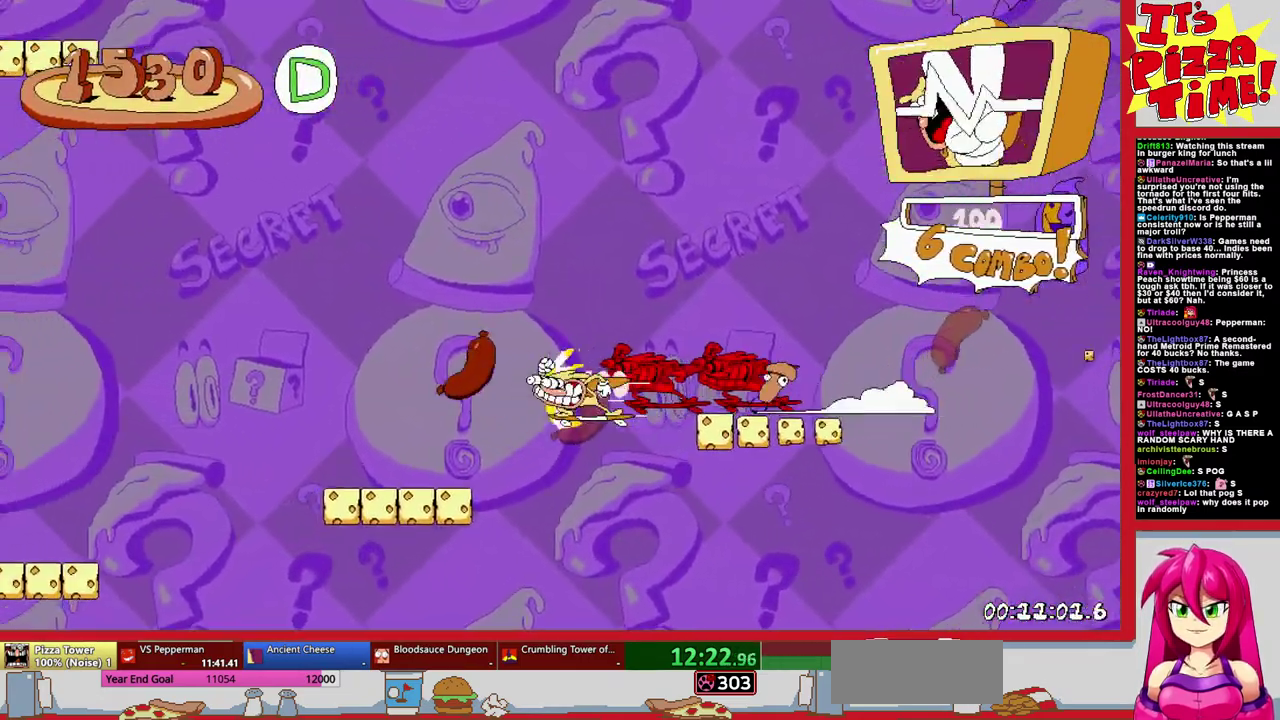
{"buttons": ["R1", "DPAD_LEFT"], "events": []}
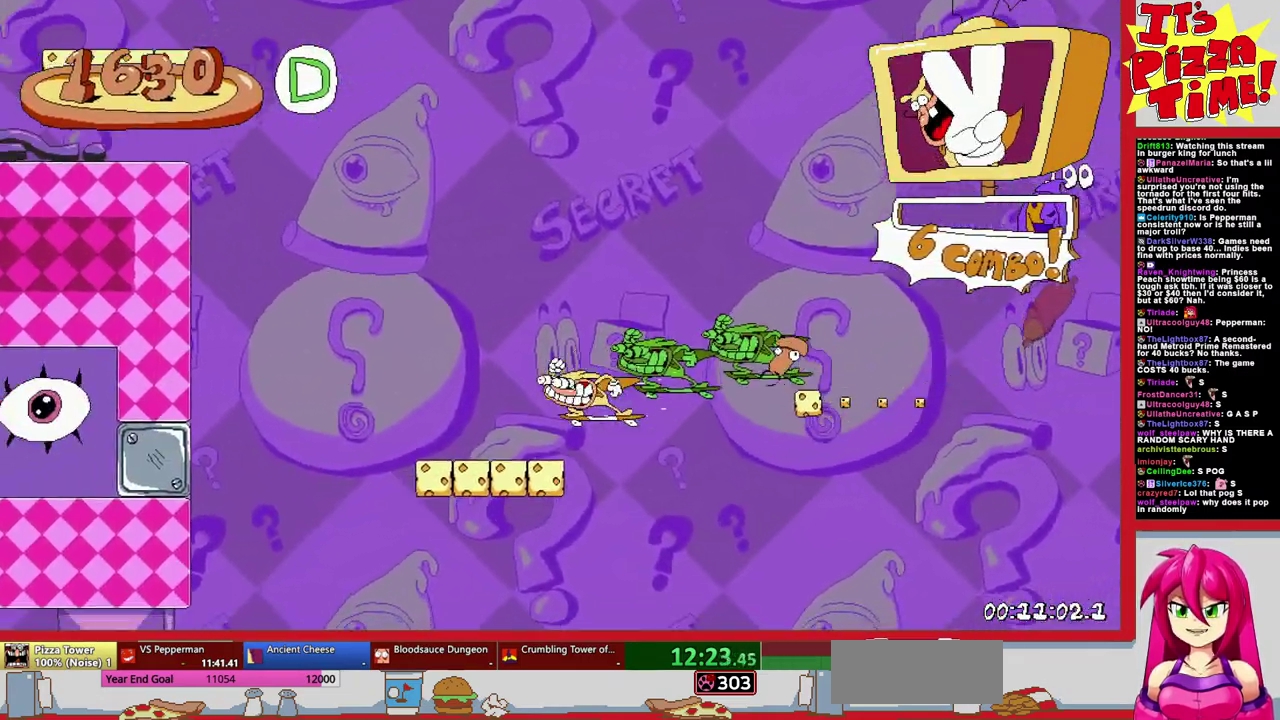
{"buttons": ["R1", "DPAD_LEFT"], "events": []}
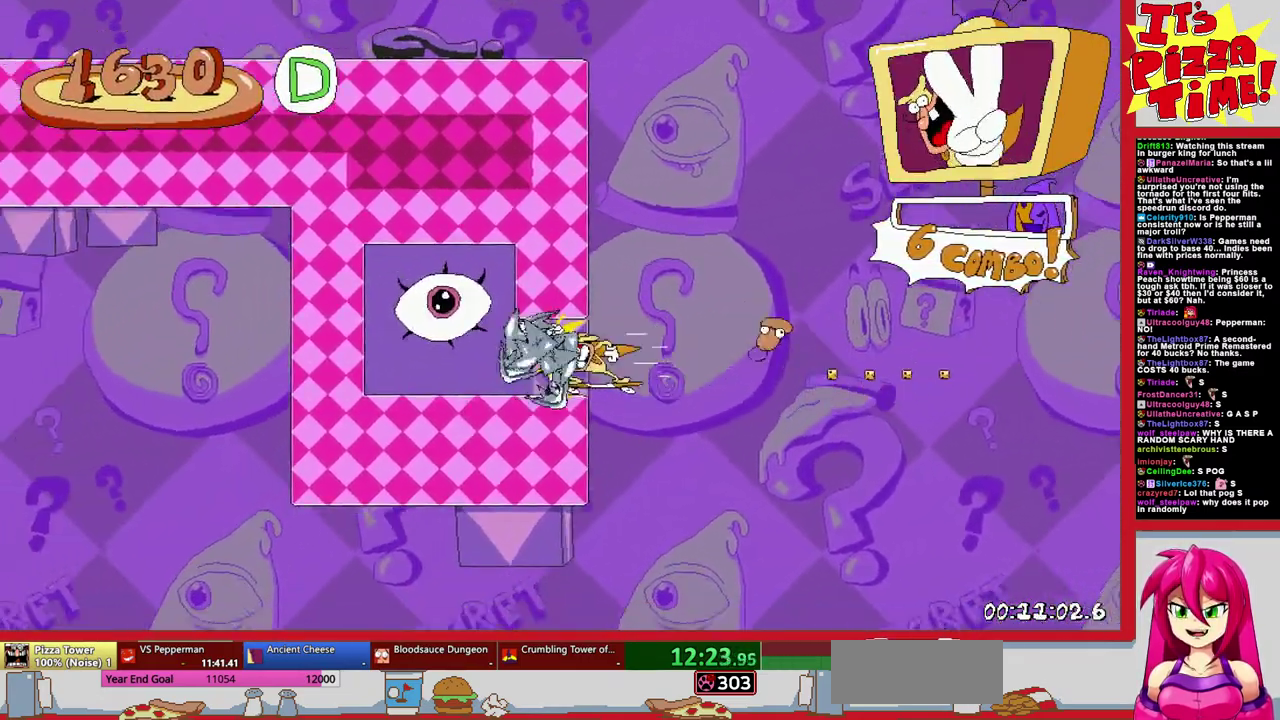
{"buttons": [], "events": [[117, "R1", "up"], [133, "DPAD_LEFT", "up"]]}
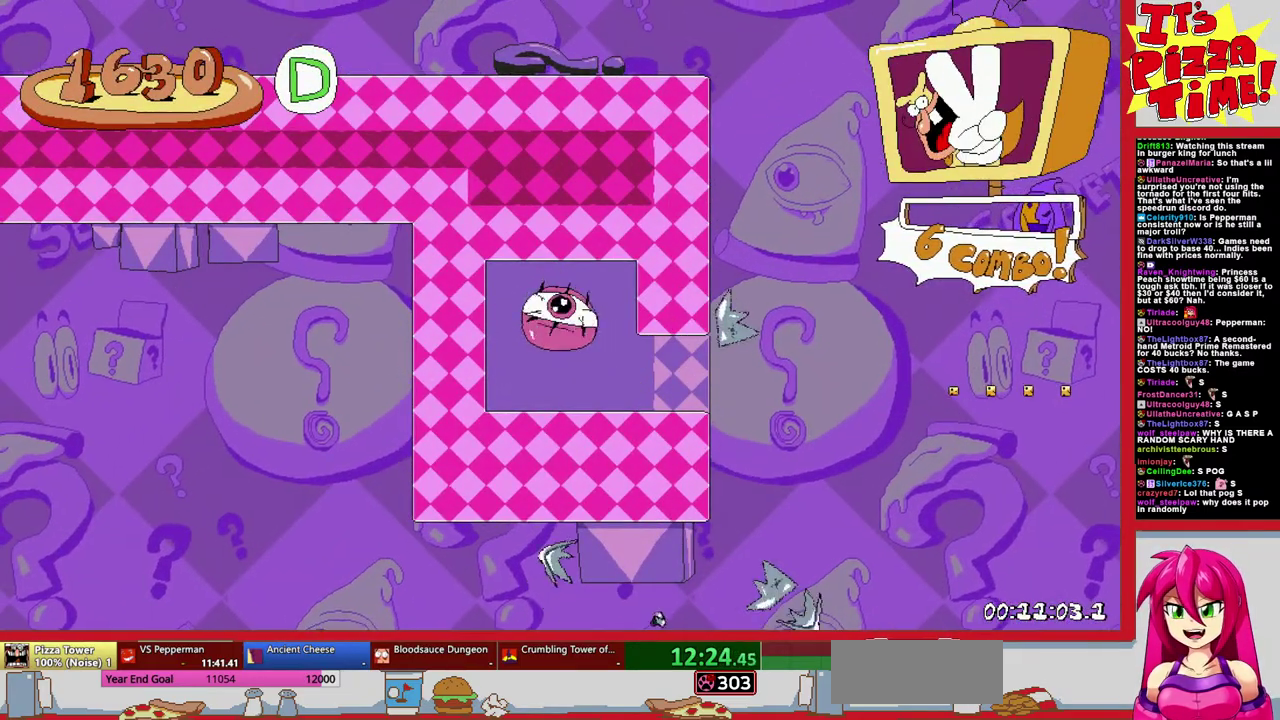
{"buttons": [], "events": []}
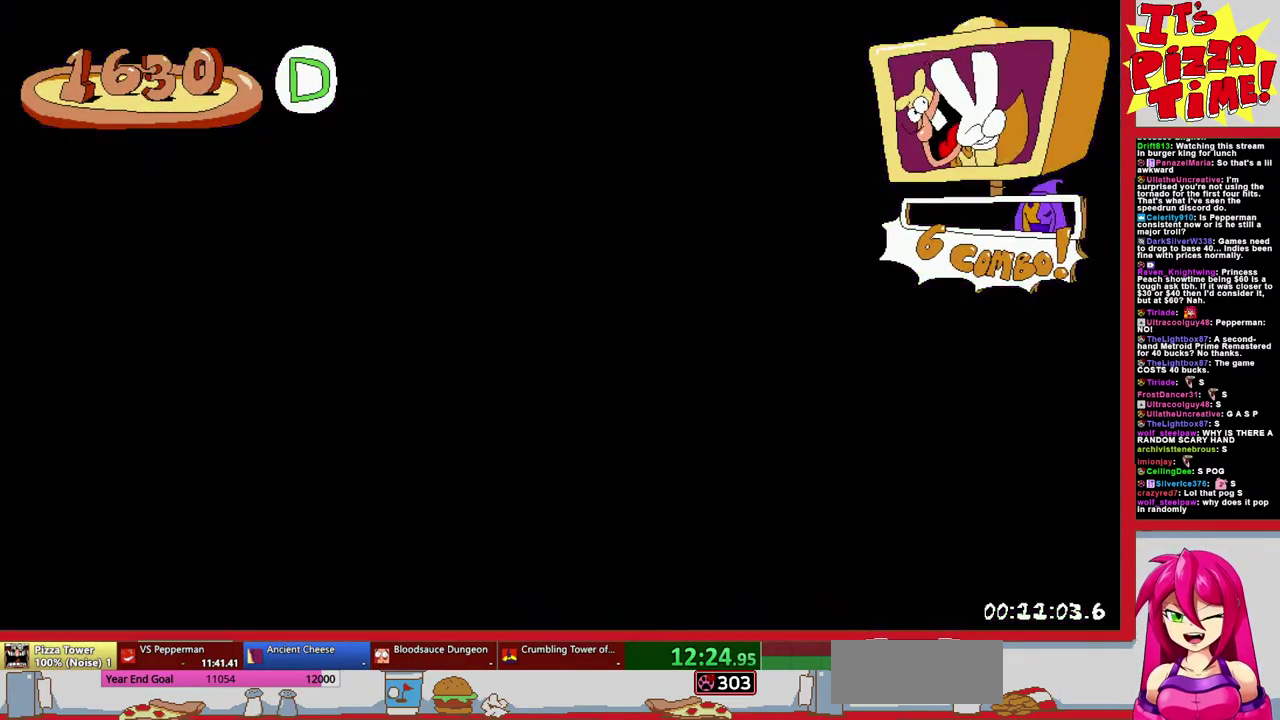
{"buttons": ["DPAD_RIGHT"], "events": [[417, "DPAD_RIGHT", "down"]]}
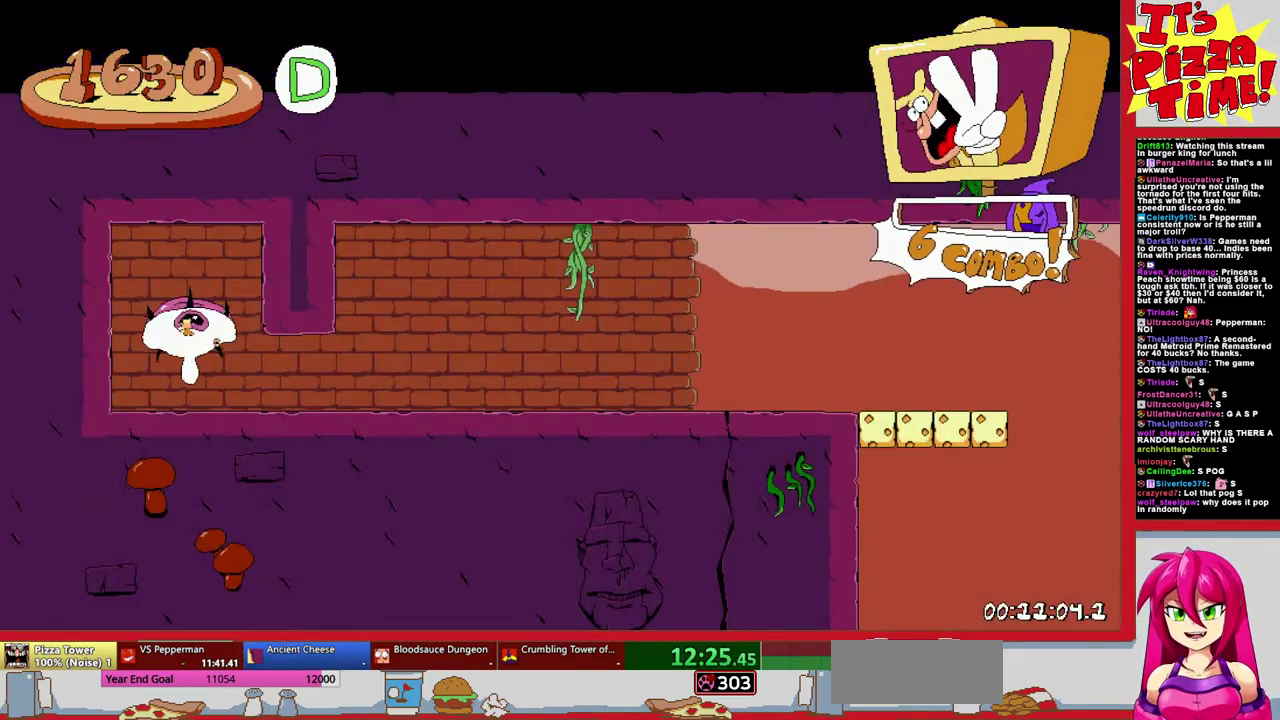
{"buttons": ["R1", "DPAD_RIGHT"], "events": [[117, "Y", "down"], [183, "DPAD_DOWN", "down"], [217, "R1", "down"], [250, "Y", "up"], [400, "DPAD_DOWN", "up"]]}
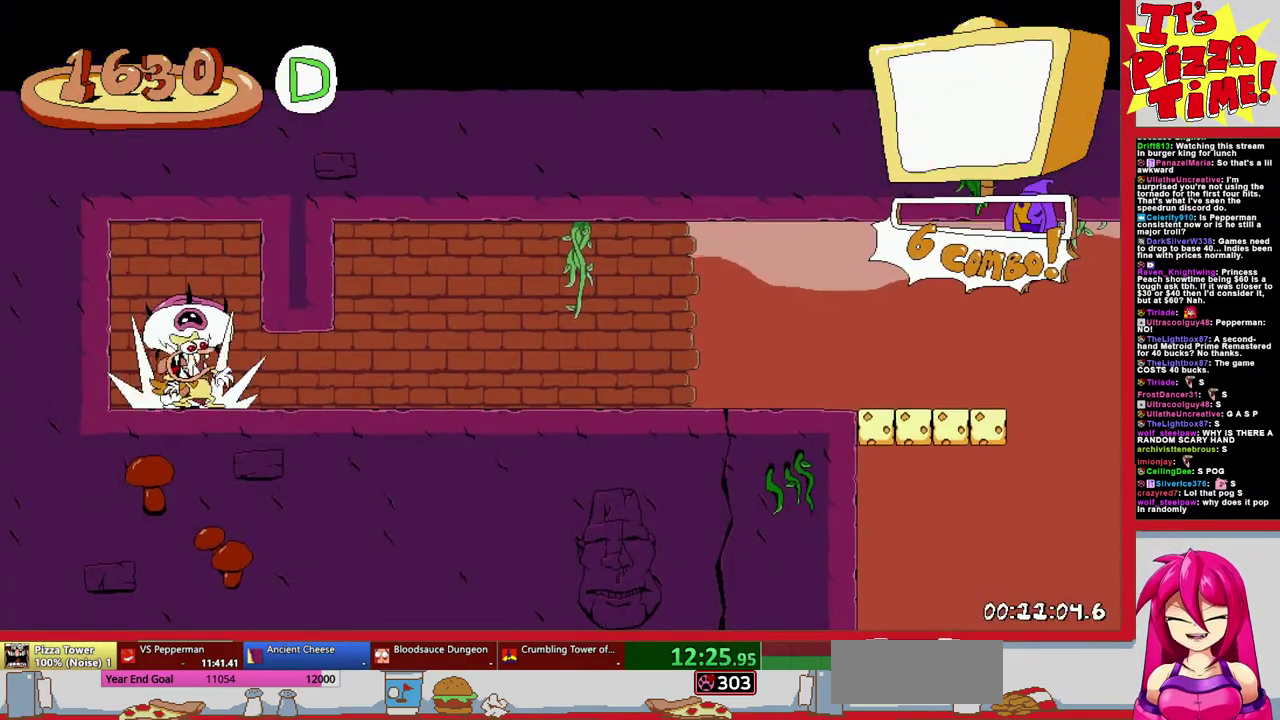
{"buttons": ["R1", "DPAD_RIGHT"], "events": []}